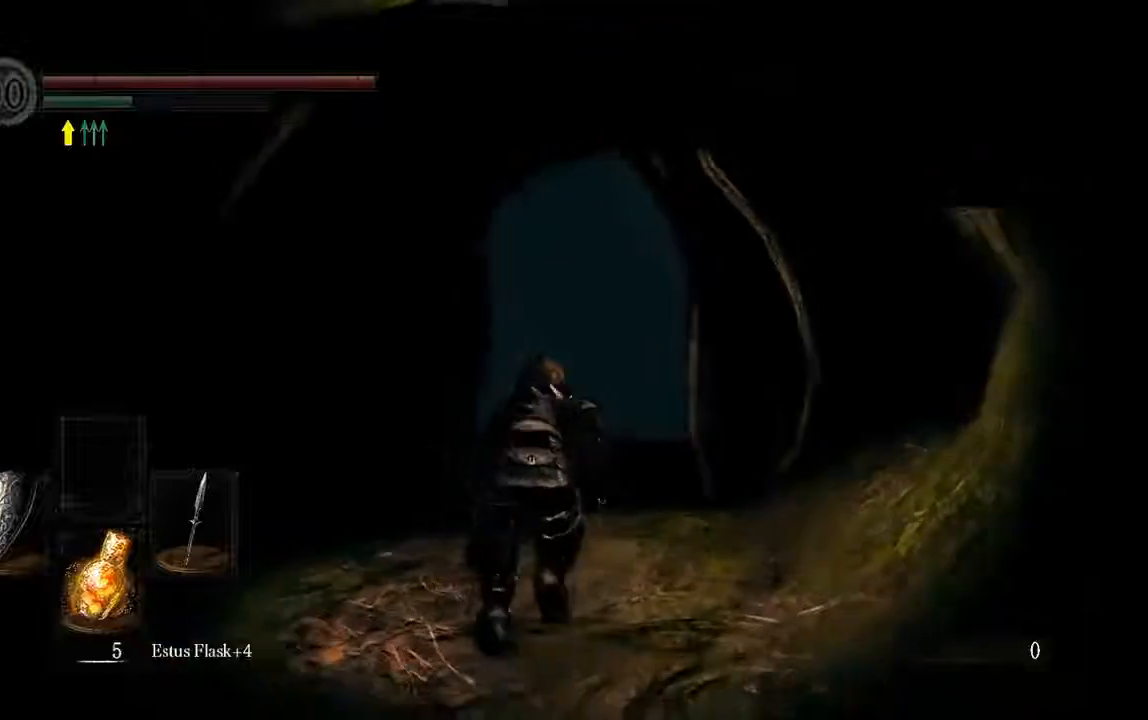
Gameplay with a controller (Xbox layout); each line is a JSON object with the inputs held at the frame after it. "events" lists button and stick changes between this image and that frame as [ms after this image, input, new state], when the widget could be followed in between. Not read: L3.
{"buttons": ["B"], "left_stick": "up", "right_stick": "center", "events": []}
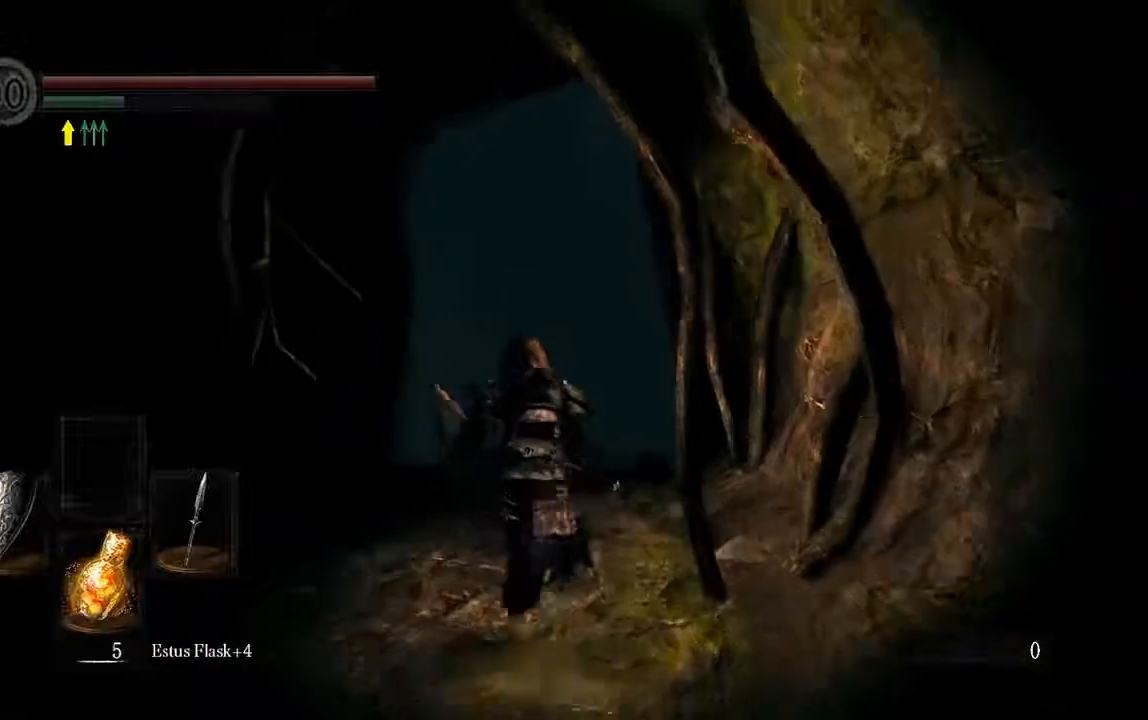
{"buttons": ["B"], "left_stick": "up", "right_stick": "center", "events": [[217, "right_stick", "down-right"], [333, "right_stick", "center"]]}
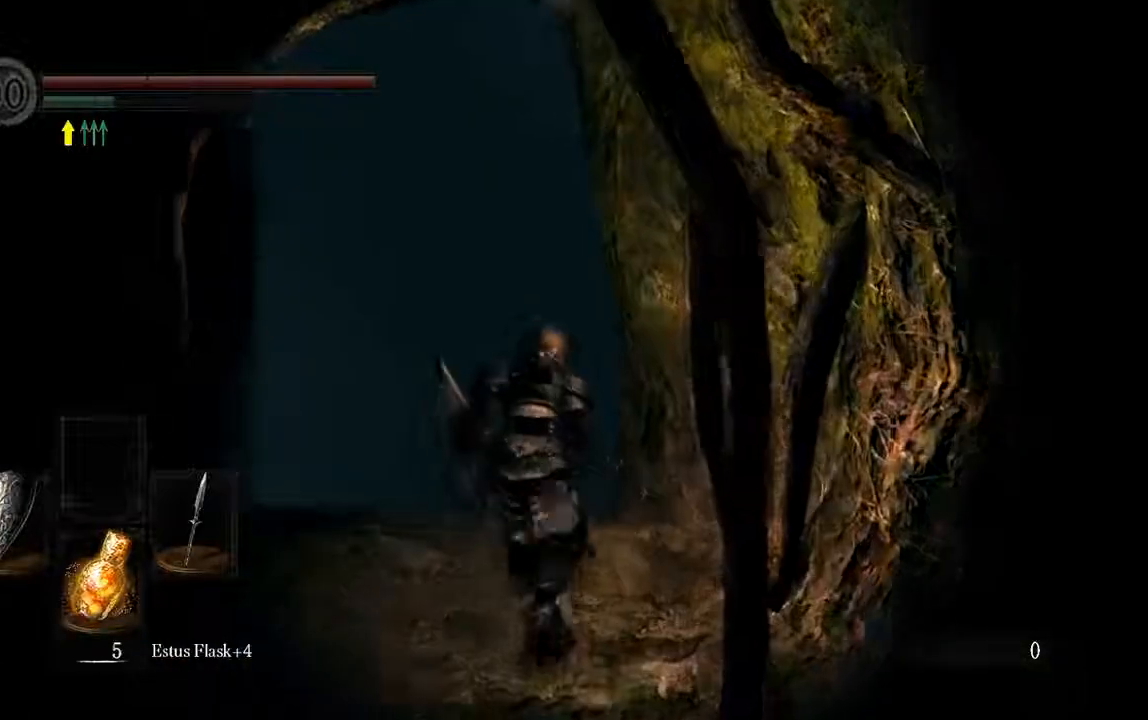
{"buttons": [], "left_stick": "up", "right_stick": "center", "events": [[167, "B", "up"]]}
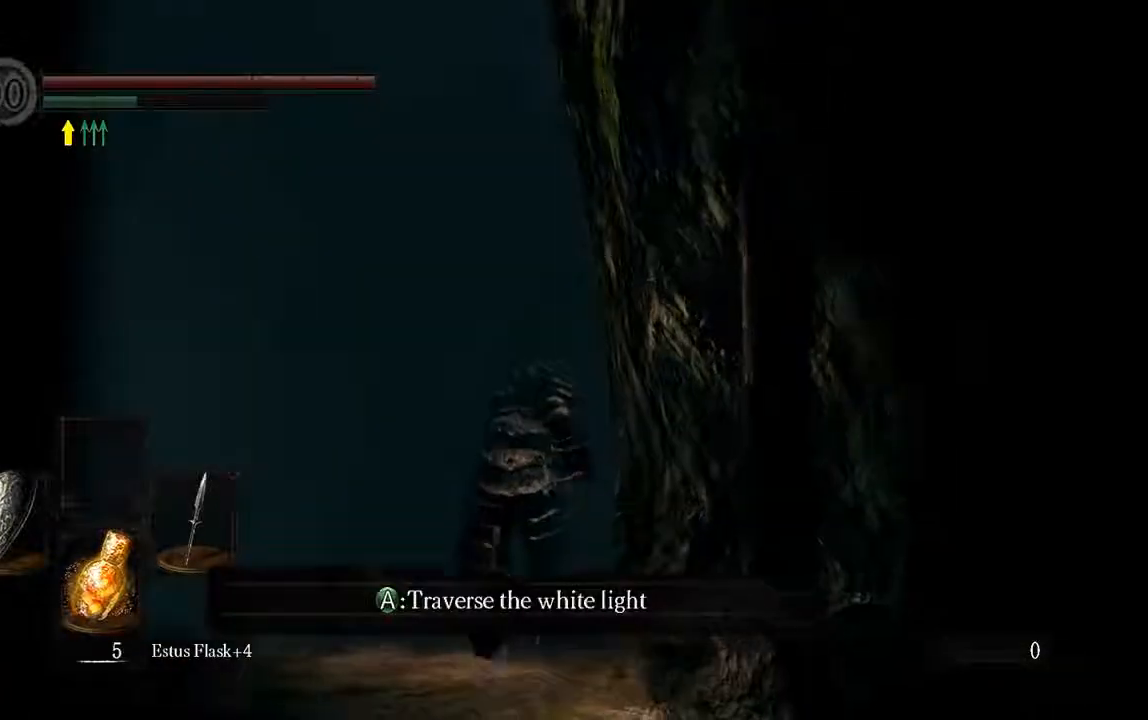
{"buttons": [], "left_stick": "center", "right_stick": "center", "events": [[450, "left_stick", "center"]]}
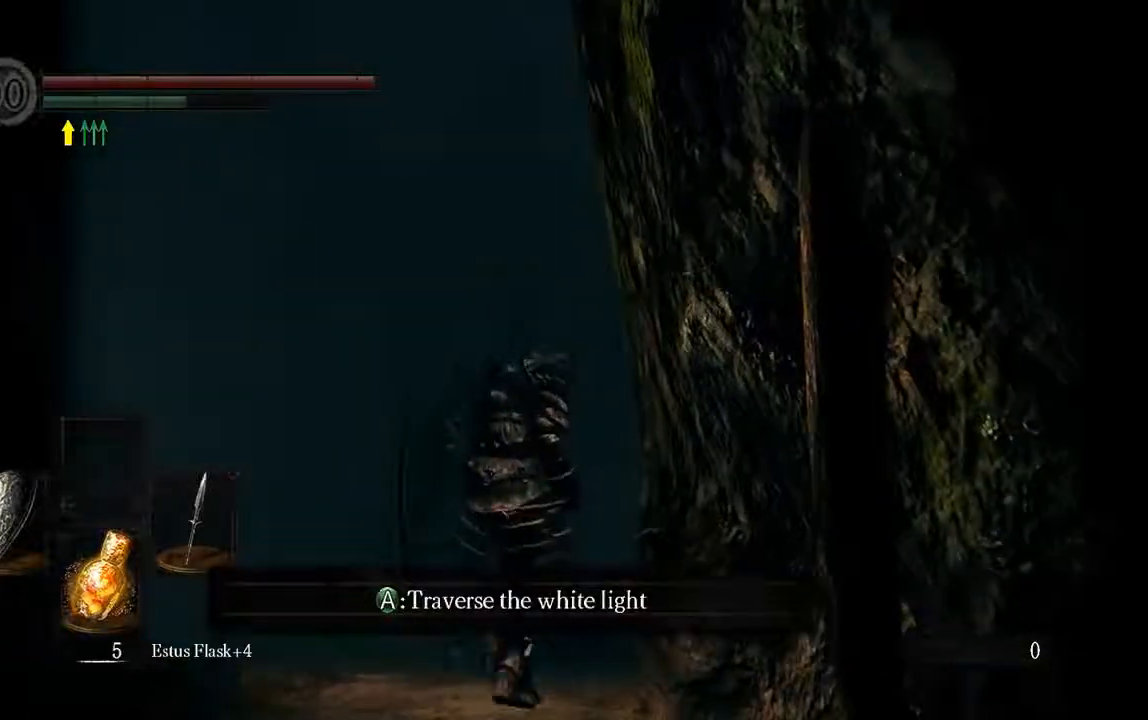
{"buttons": [], "left_stick": "center", "right_stick": "center", "events": [[100, "A", "down"], [233, "A", "up"]]}
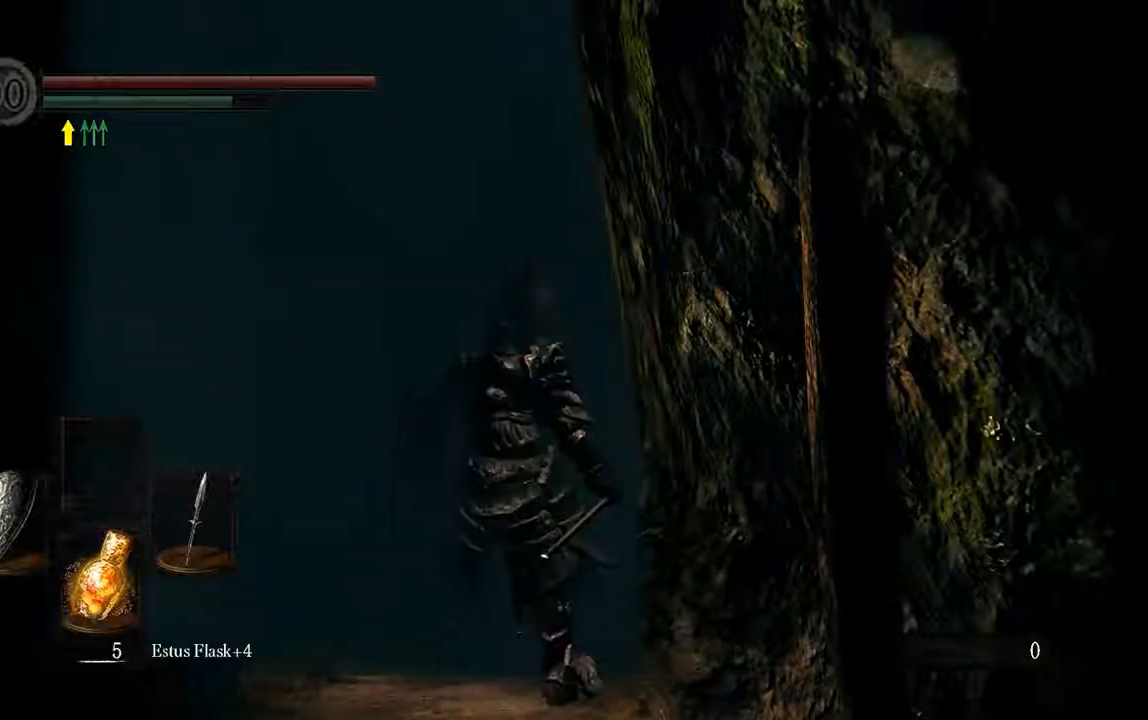
{"buttons": [], "left_stick": "center", "right_stick": "center", "events": []}
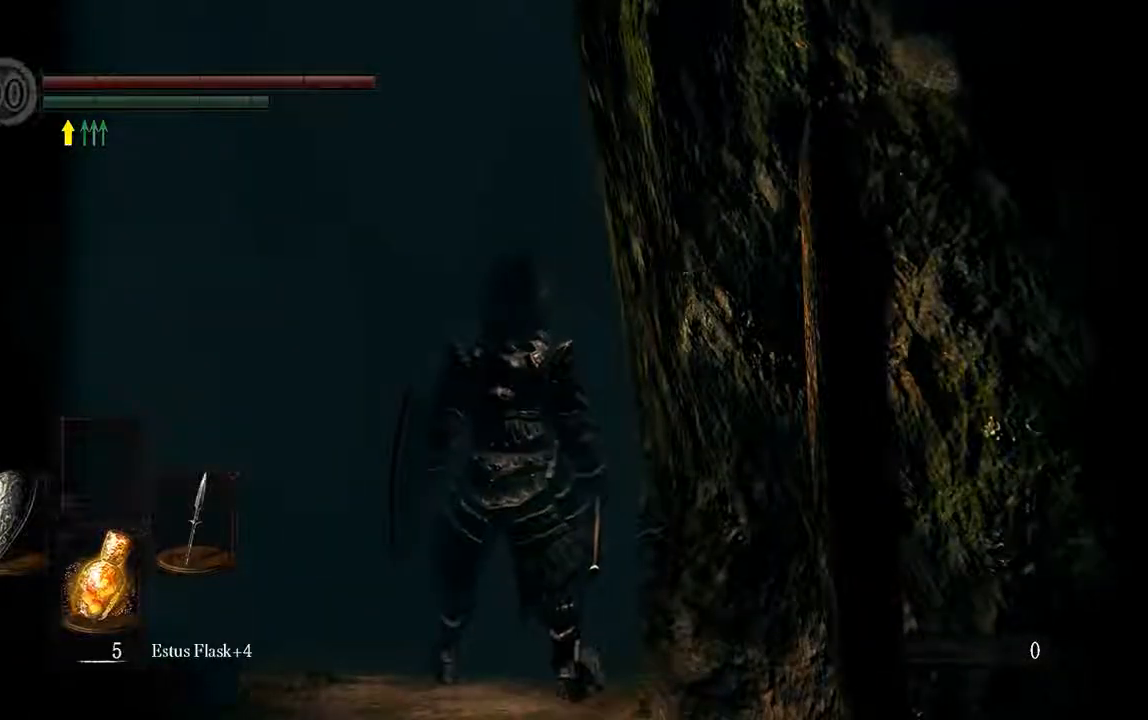
{"buttons": [], "left_stick": "center", "right_stick": "center", "events": []}
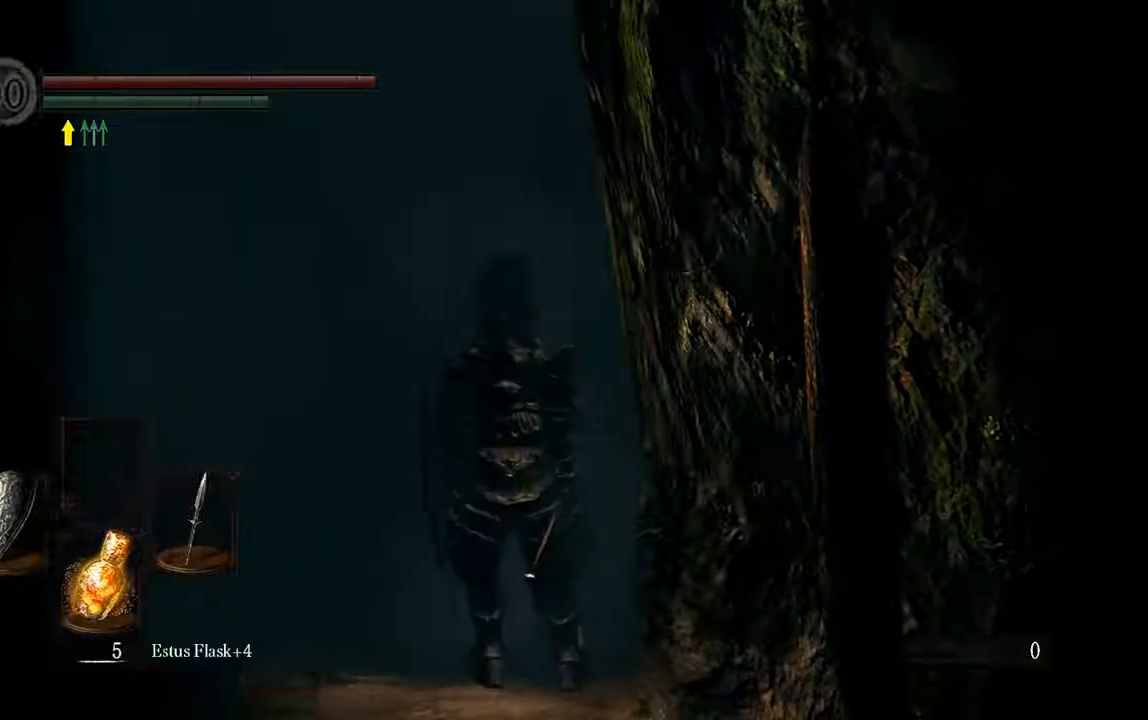
{"buttons": [], "left_stick": "center", "right_stick": "center", "events": []}
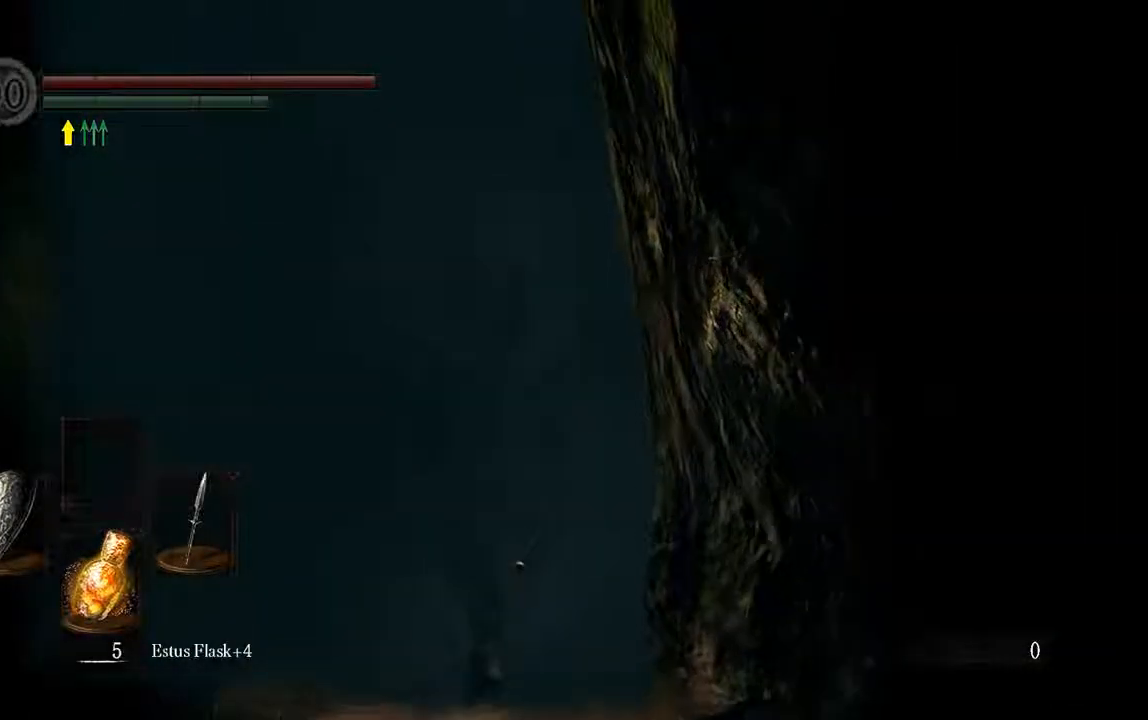
{"buttons": [], "left_stick": "up", "right_stick": "center", "events": [[500, "left_stick", "up"]]}
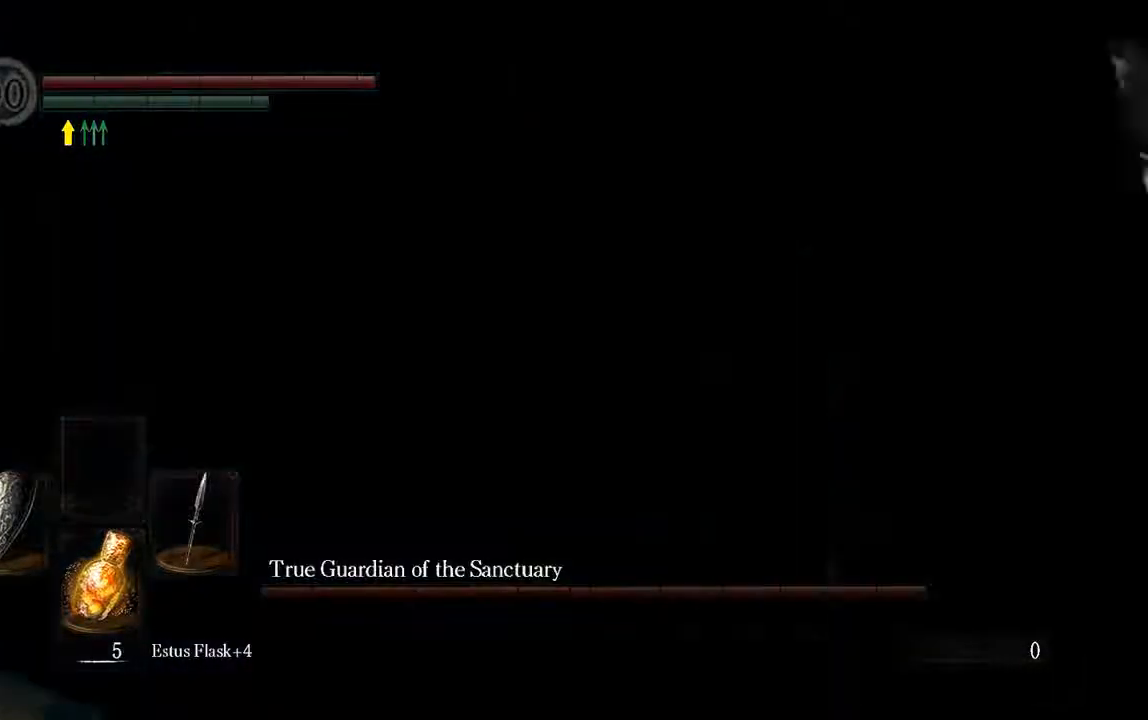
{"buttons": [], "left_stick": "up", "right_stick": "down-right", "events": [[400, "right_stick", "down-right"]]}
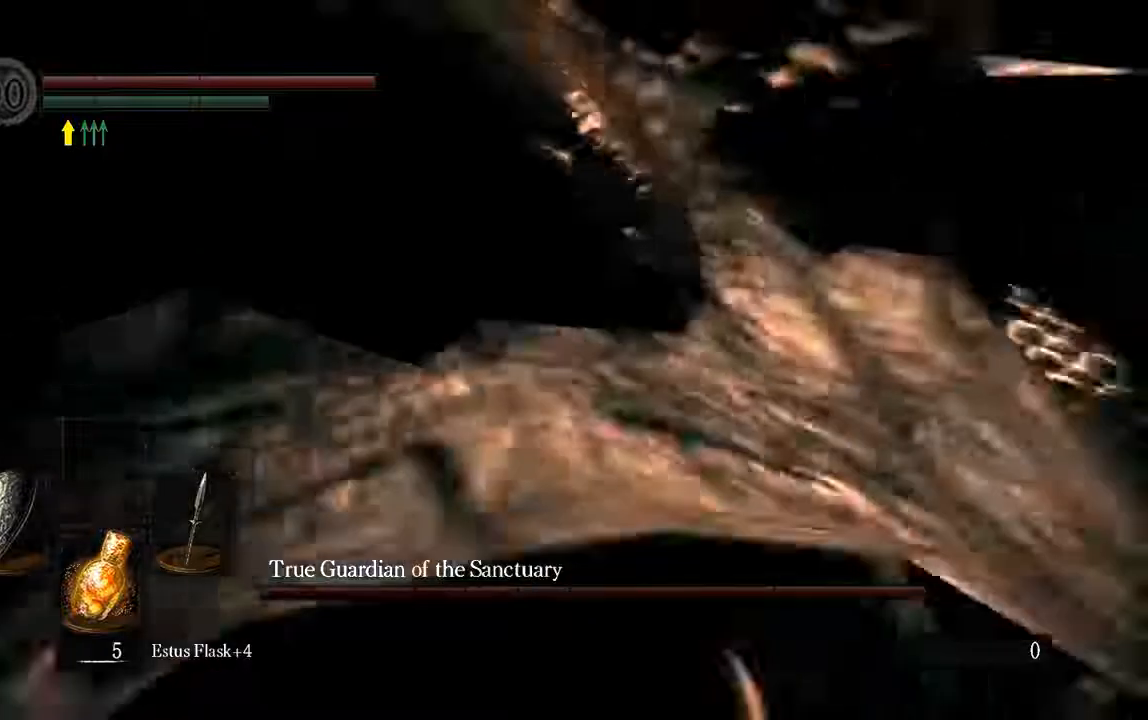
{"buttons": [], "left_stick": "up", "right_stick": "center", "events": [[33, "right_stick", "center"]]}
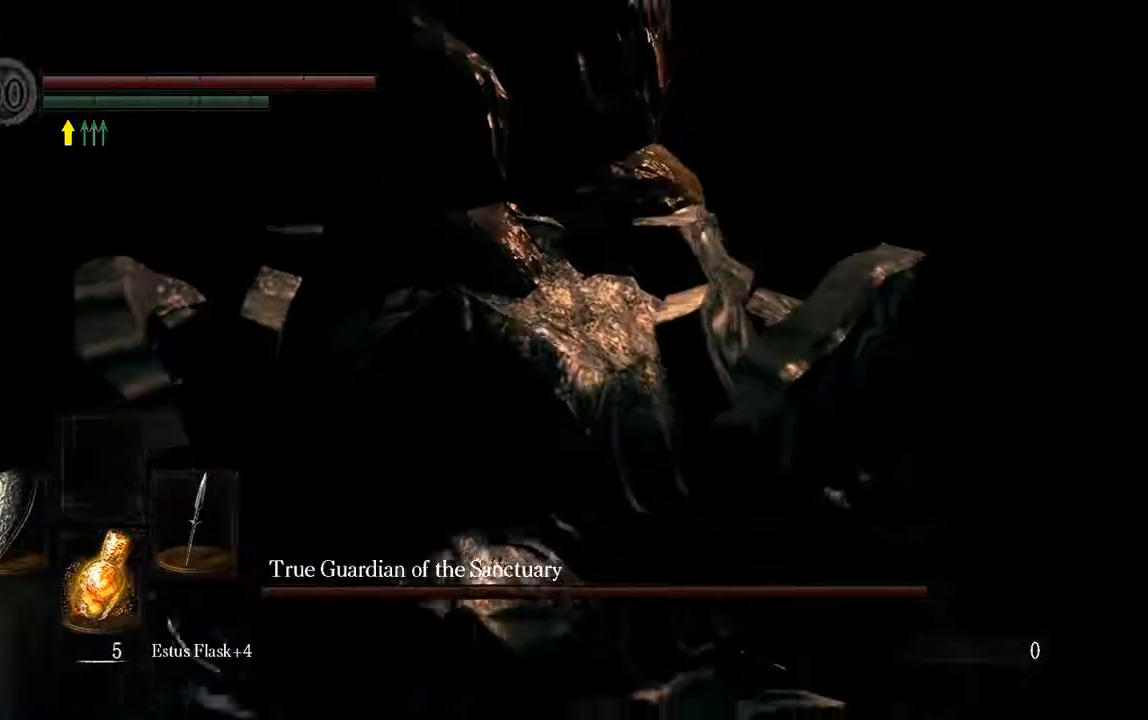
{"buttons": [], "left_stick": "up", "right_stick": "center", "events": []}